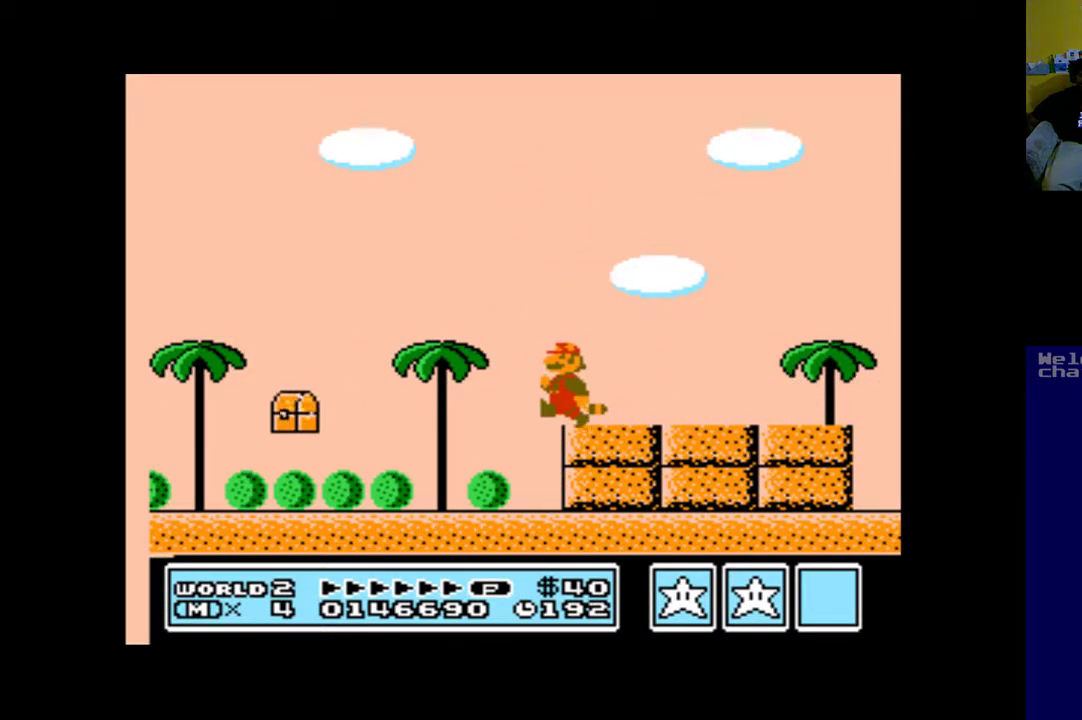
Gameplay with a controller (Xbox layout); each line is a JSON object with the inputs held at the frame after it. "events" lists button and stick changes between this image and that frame as [ms after this image, input, new state], when the widget could be followed in between.
{"buttons": ["A", "DPAD_LEFT"], "left_stick": "up", "right_stick": "center", "events": []}
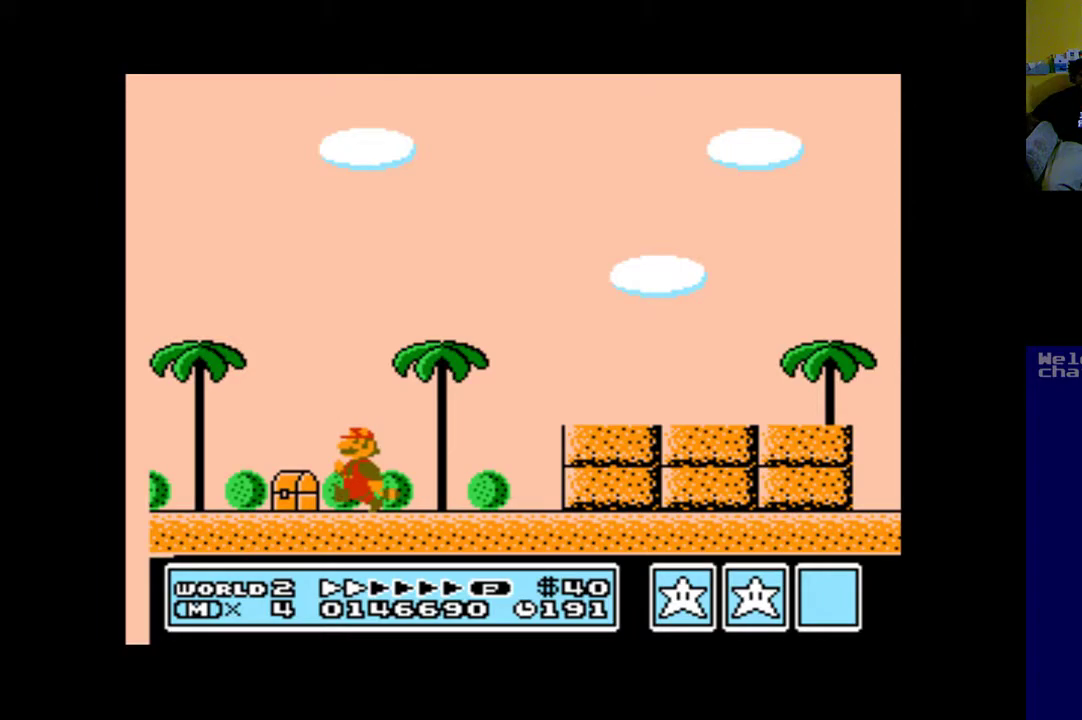
{"buttons": ["A", "B", "DPAD_RIGHT"], "left_stick": "up", "right_stick": "center", "events": [[117, "B", "down"], [117, "DPAD_LEFT", "up"], [150, "DPAD_RIGHT", "down"]]}
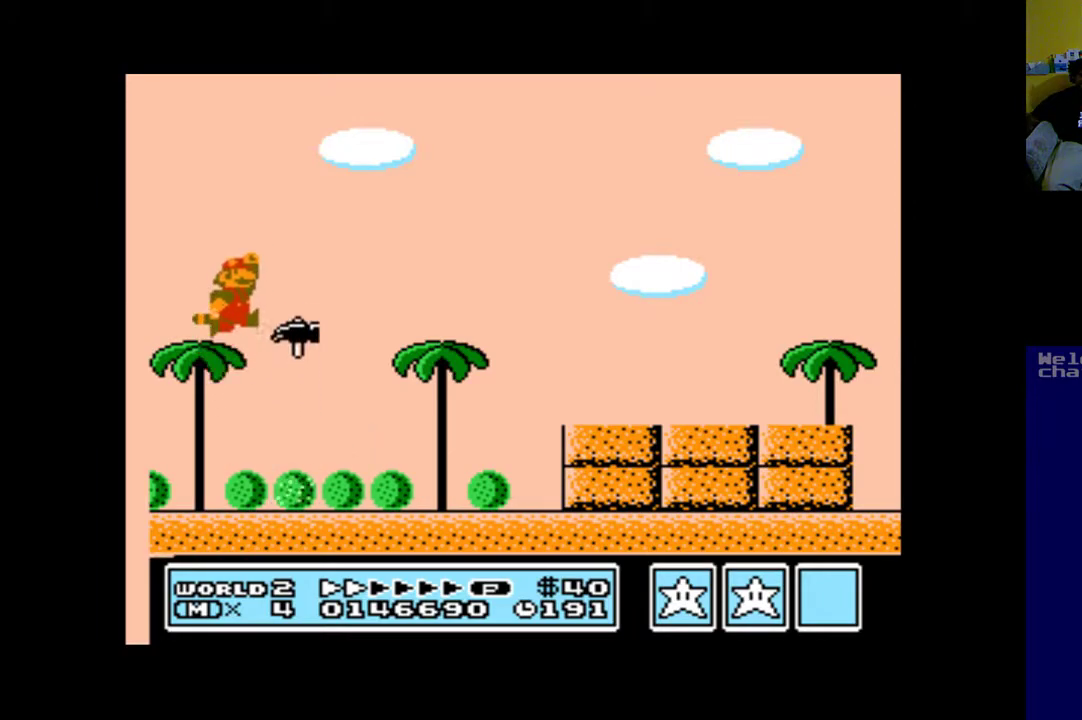
{"buttons": ["A", "DPAD_RIGHT"], "left_stick": "up", "right_stick": "center", "events": [[283, "B", "up"]]}
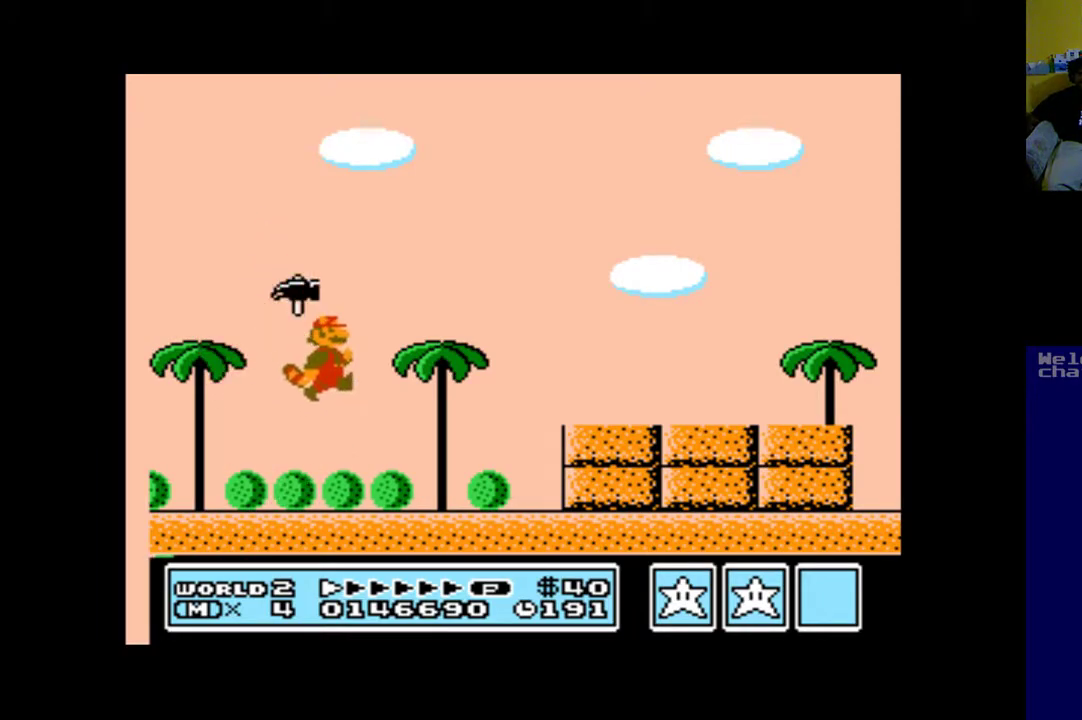
{"buttons": ["A", "B", "DPAD_RIGHT"], "left_stick": "up", "right_stick": "center", "events": [[350, "B", "down"]]}
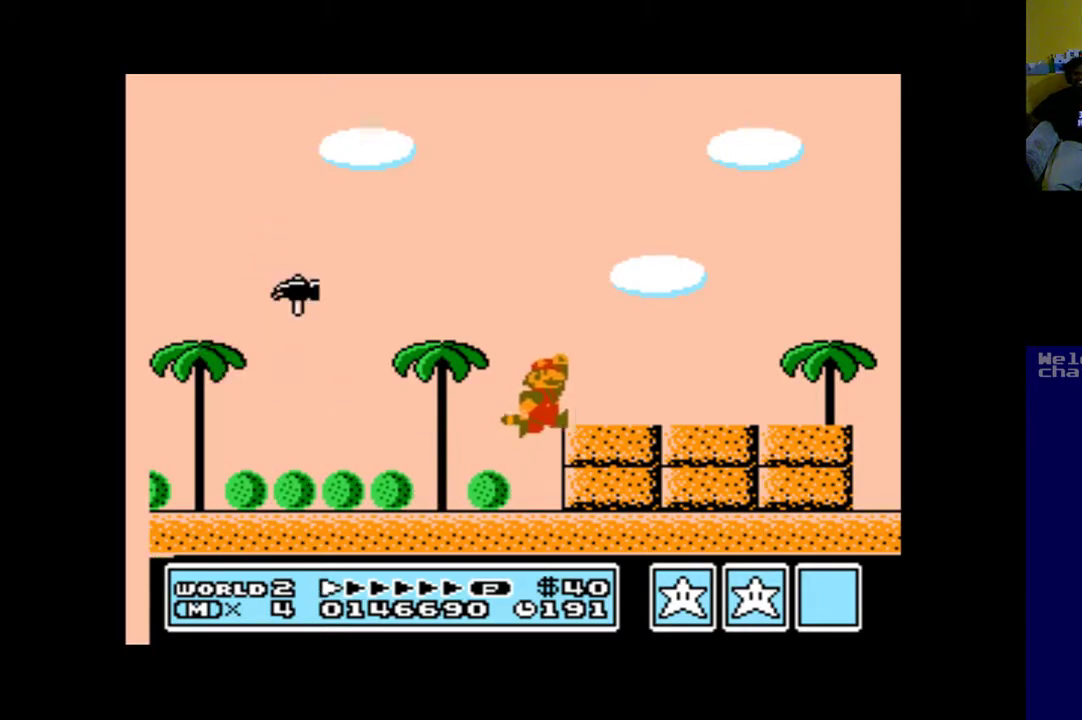
{"buttons": [], "left_stick": "up", "right_stick": "center", "events": [[350, "DPAD_RIGHT", "up"], [383, "A", "up"], [383, "B", "up"]]}
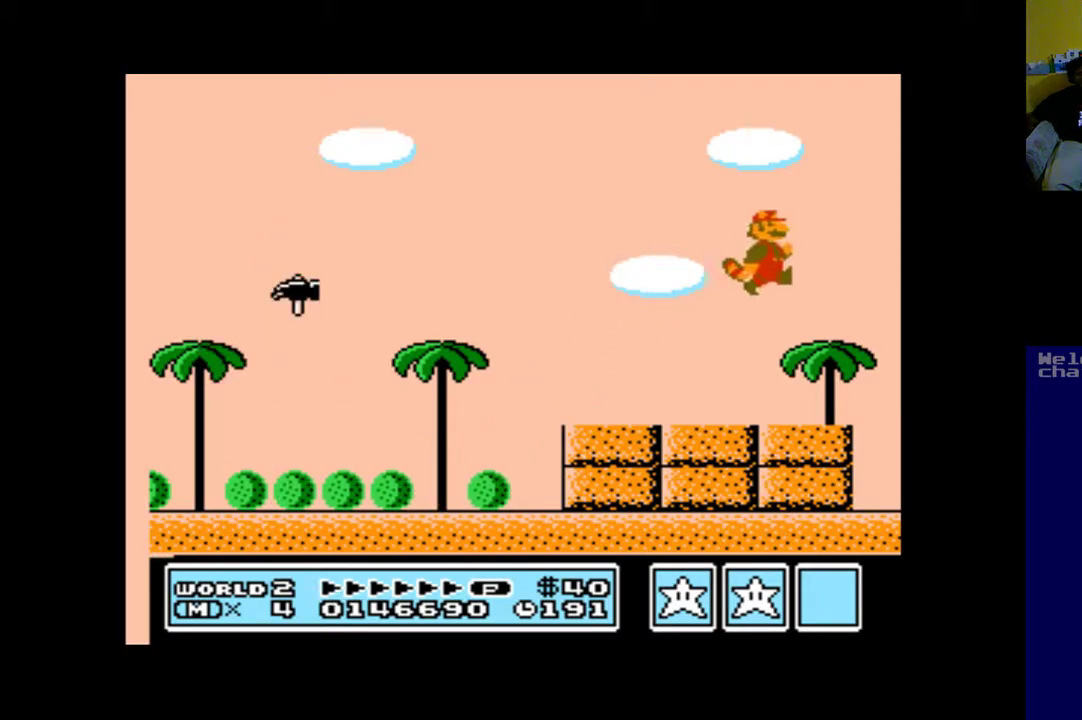
{"buttons": [], "left_stick": "up", "right_stick": "center", "events": []}
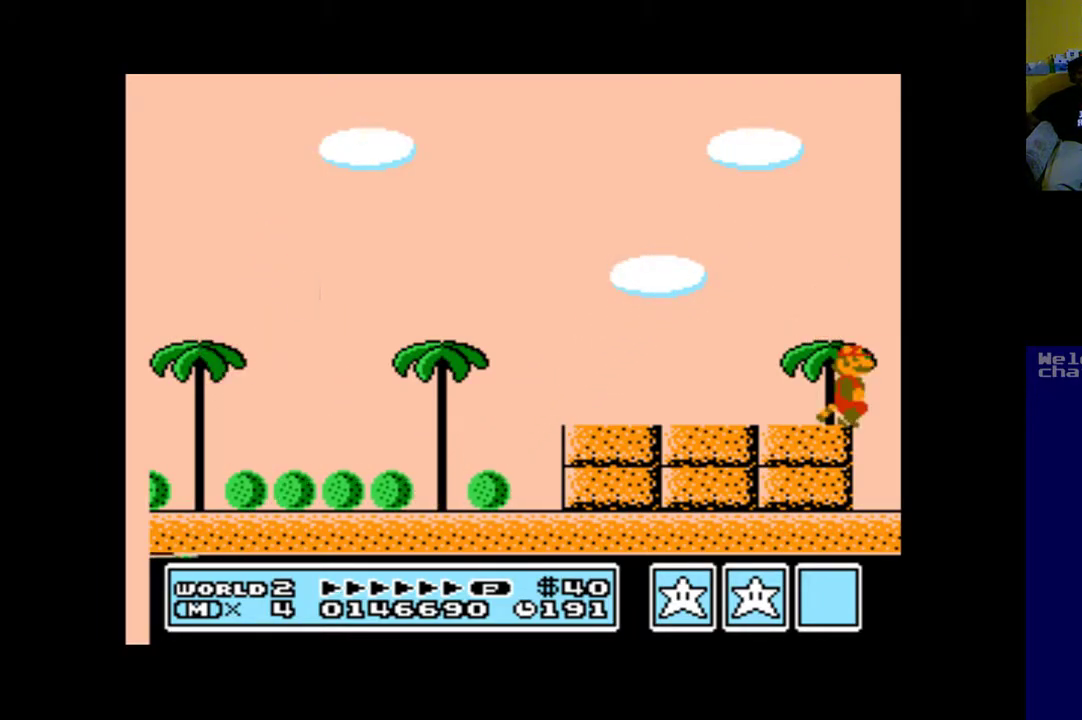
{"buttons": [], "left_stick": "up", "right_stick": "center", "events": []}
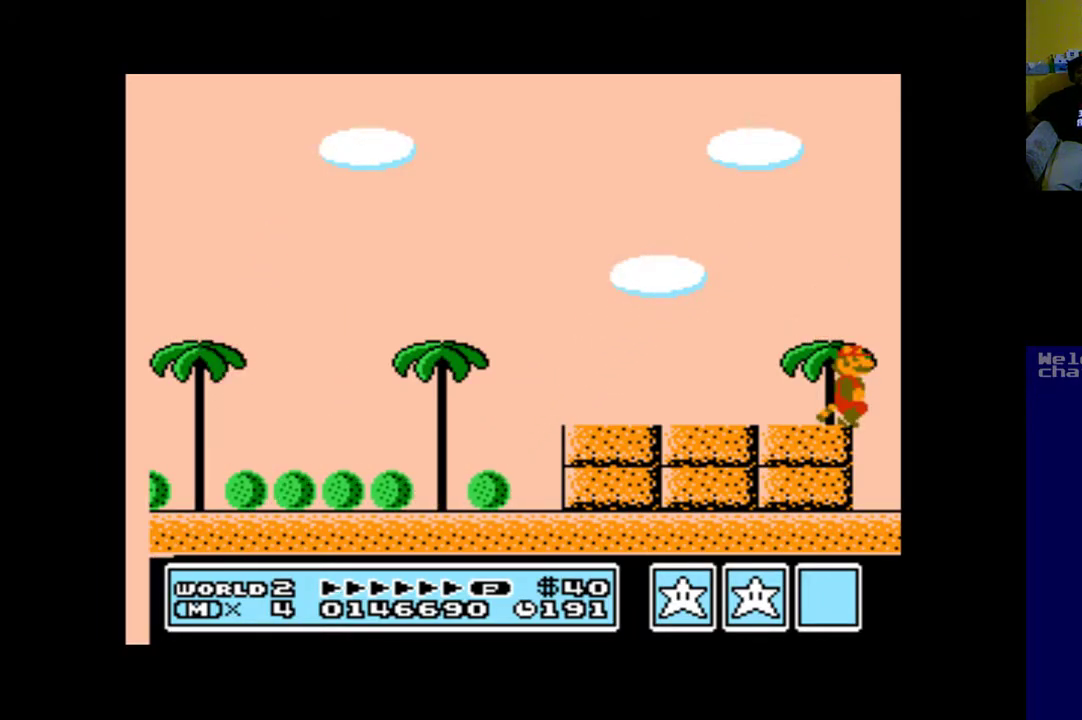
{"buttons": [], "left_stick": "up", "right_stick": "center", "events": []}
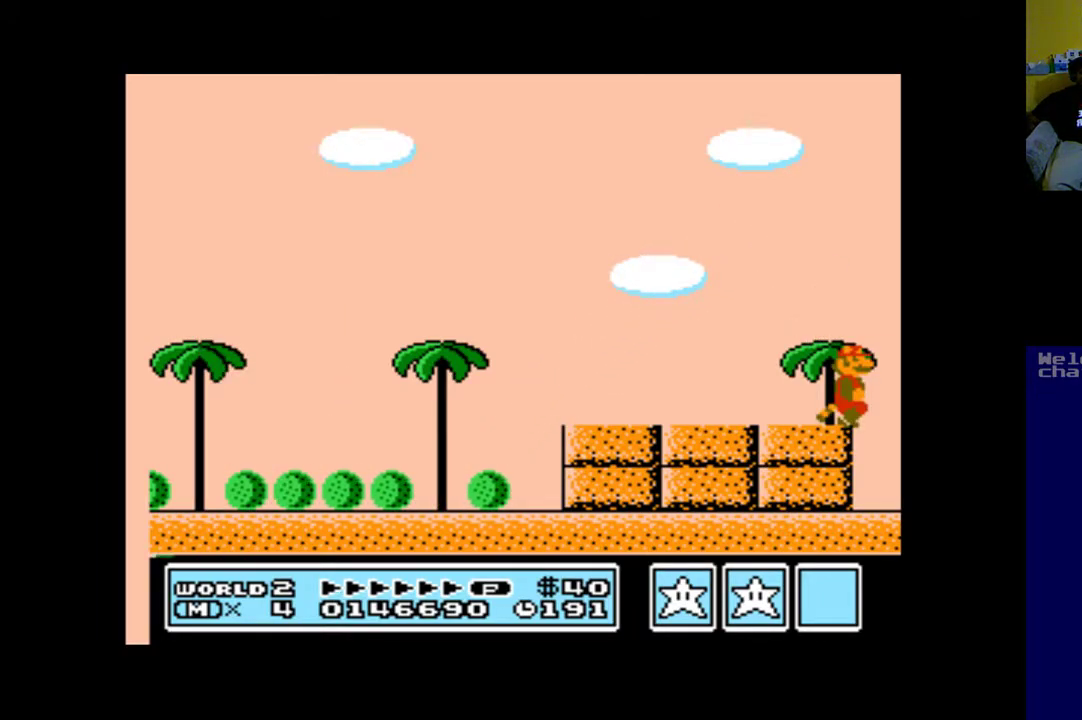
{"buttons": [], "left_stick": "up", "right_stick": "center", "events": []}
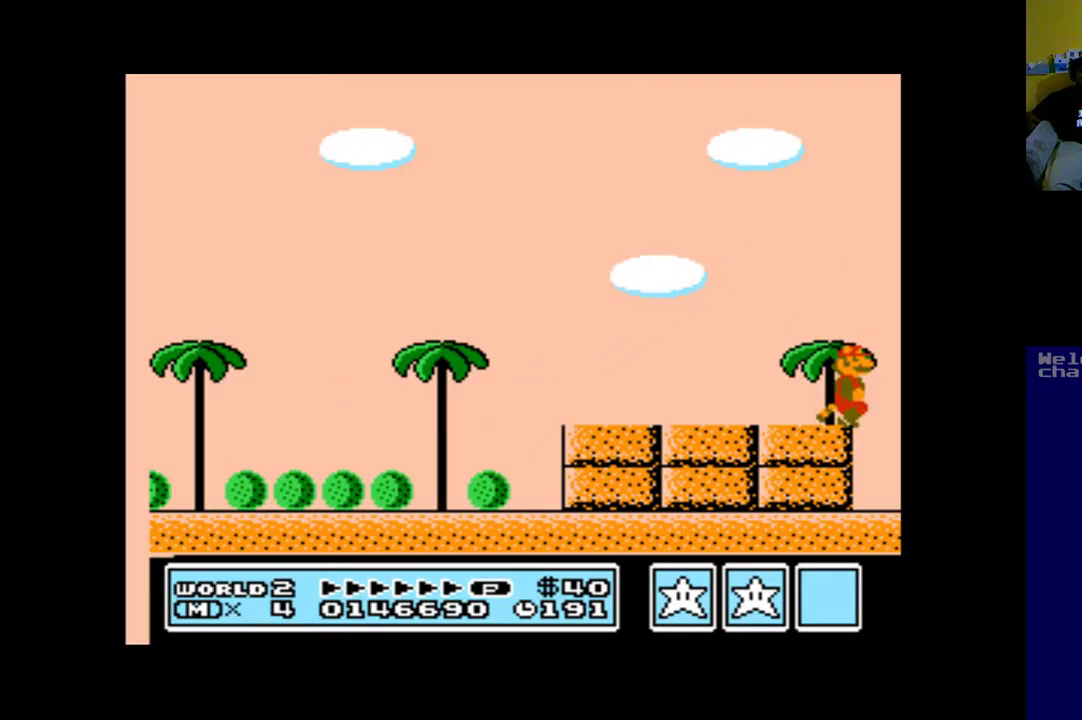
{"buttons": [], "left_stick": "up", "right_stick": "center", "events": []}
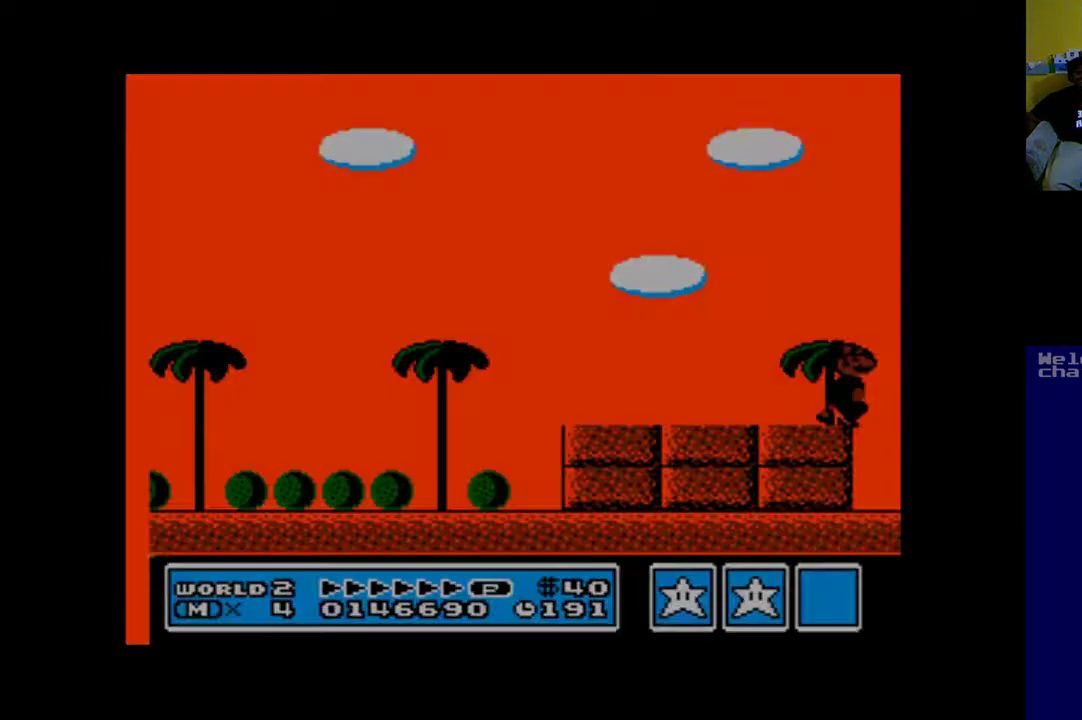
{"buttons": [], "left_stick": "up", "right_stick": "center", "events": []}
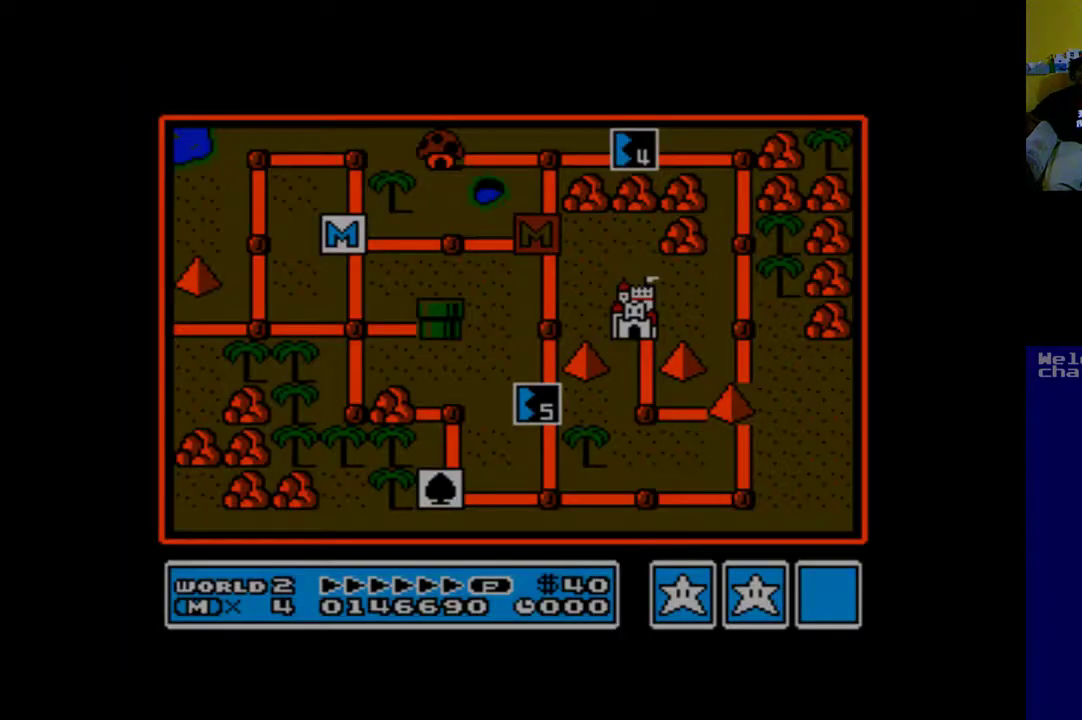
{"buttons": [], "left_stick": "up", "right_stick": "center", "events": []}
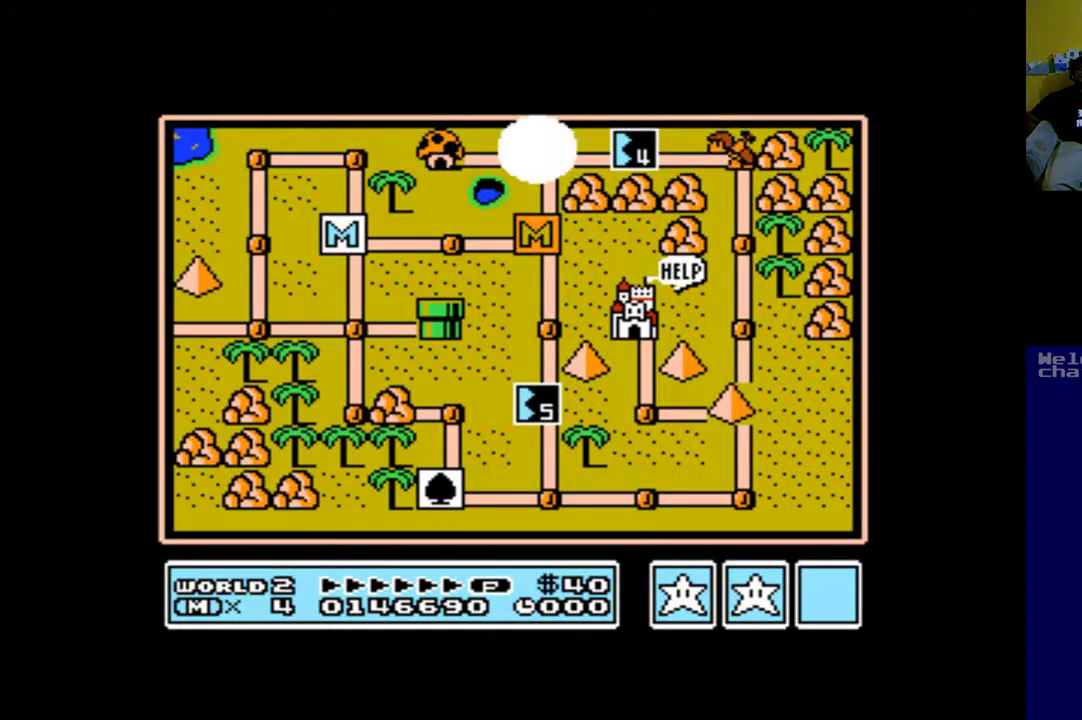
{"buttons": [], "left_stick": "up", "right_stick": "center", "events": []}
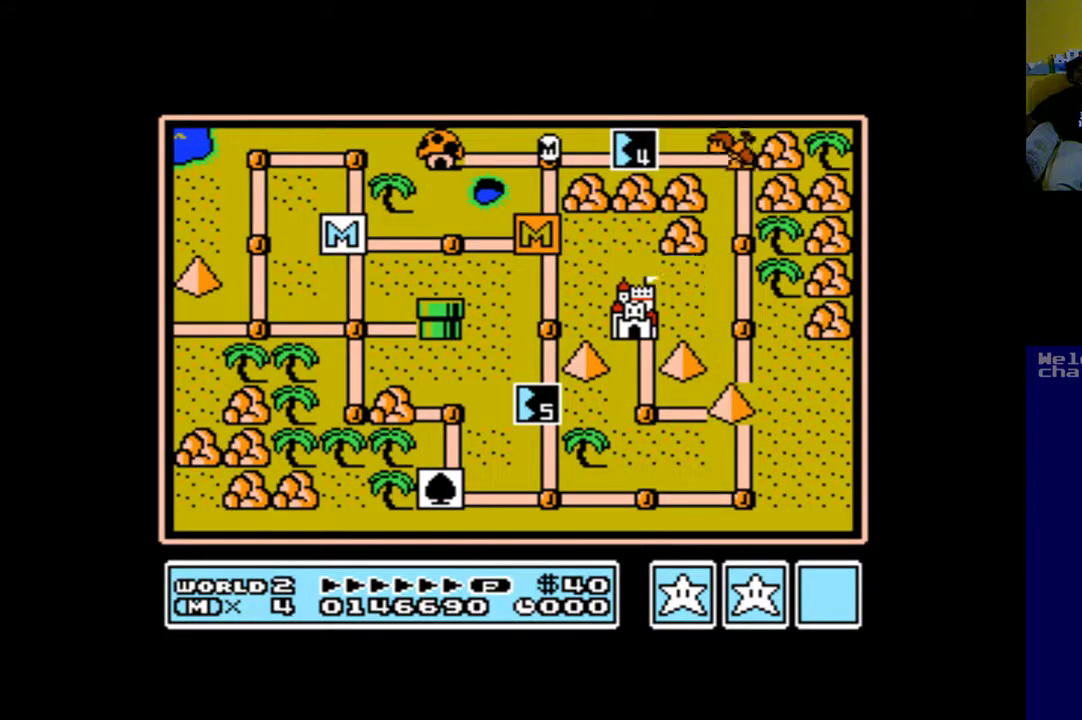
{"buttons": [], "left_stick": "up", "right_stick": "center", "events": []}
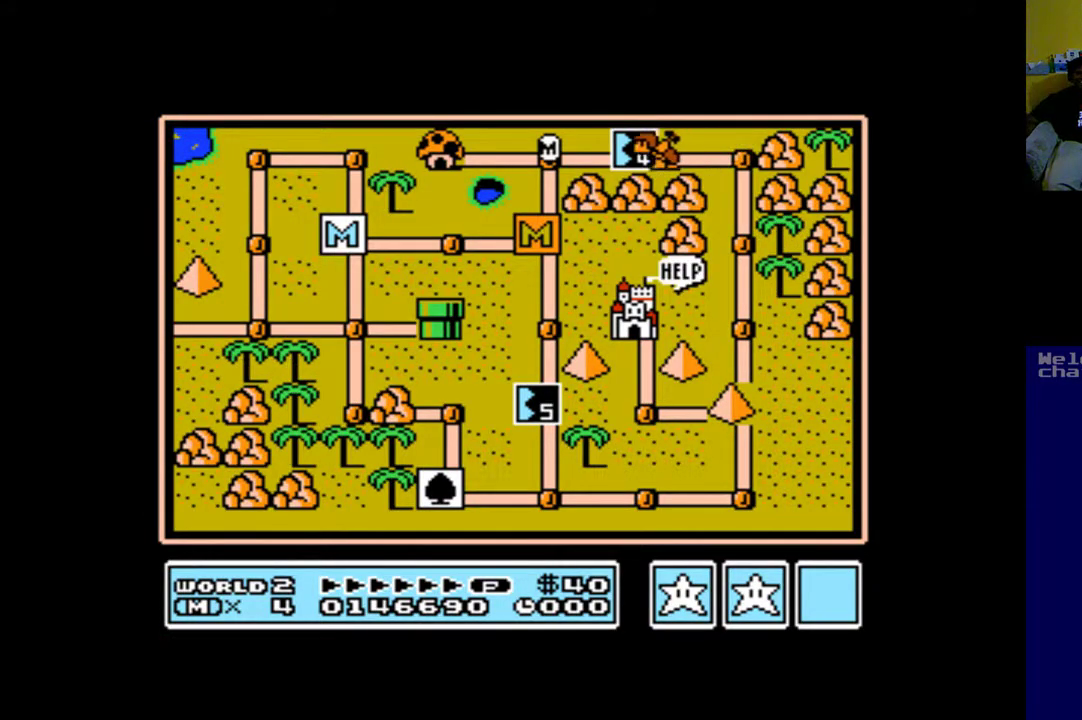
{"buttons": [], "left_stick": "up", "right_stick": "center", "events": []}
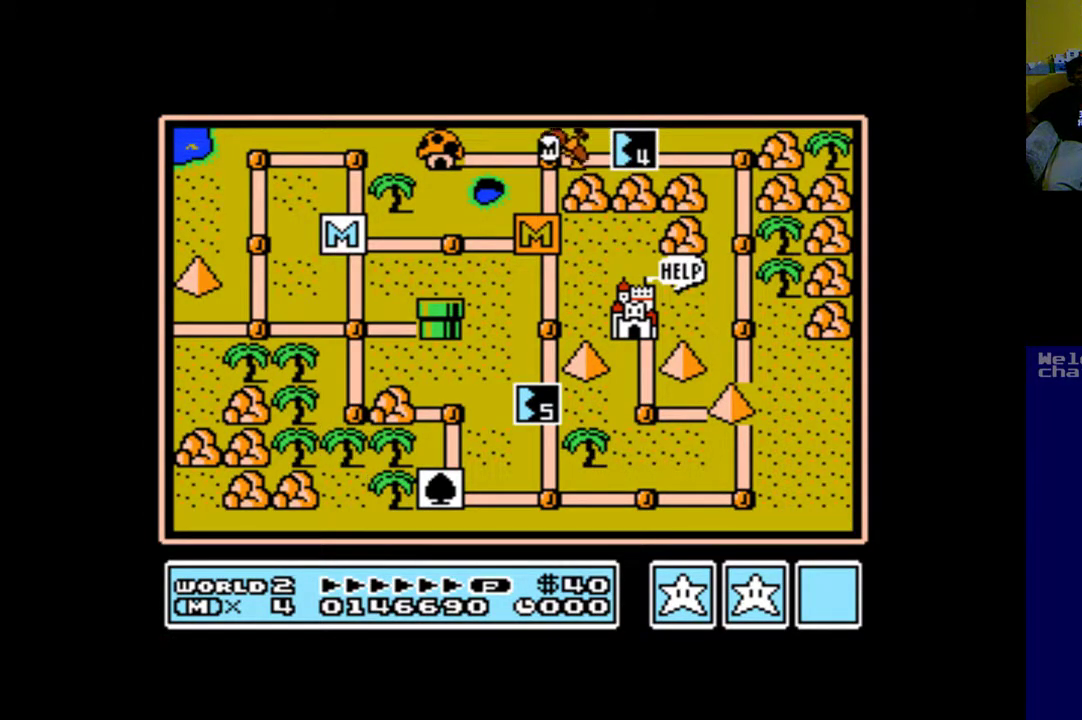
{"buttons": ["A"], "left_stick": "up", "right_stick": "center", "events": [[250, "B", "down"], [283, "A", "down"], [283, "B", "up"]]}
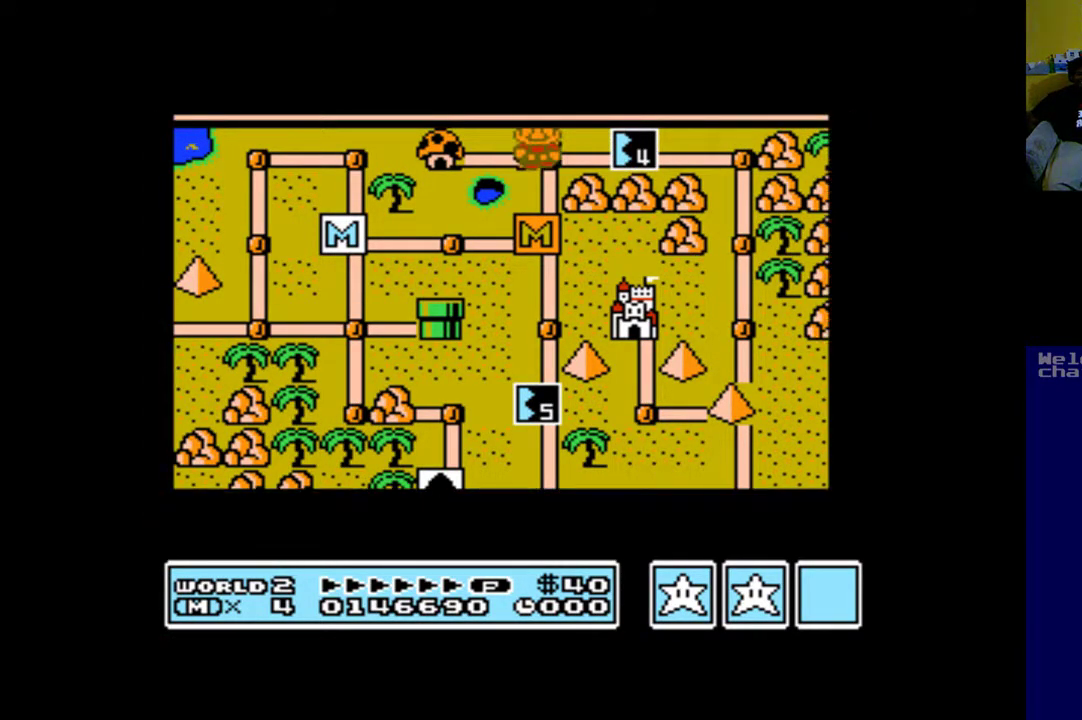
{"buttons": ["A"], "left_stick": "up", "right_stick": "center", "events": []}
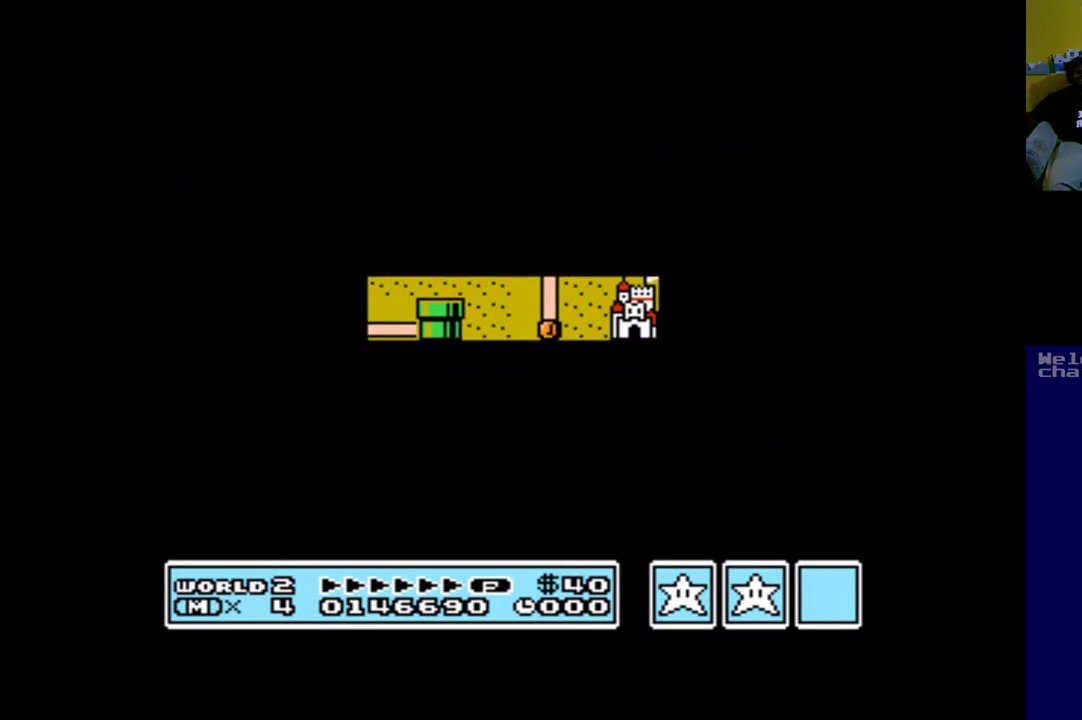
{"buttons": ["A", "DPAD_RIGHT"], "left_stick": "up", "right_stick": "center", "events": [[317, "DPAD_RIGHT", "down"]]}
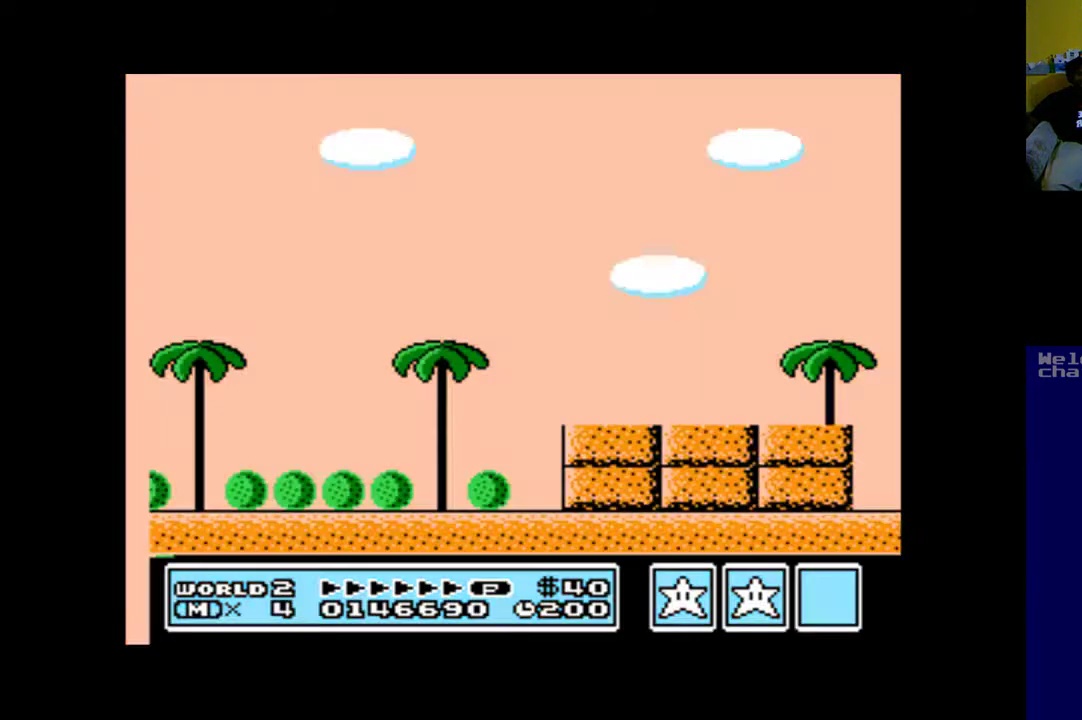
{"buttons": ["A", "DPAD_RIGHT"], "left_stick": "up", "right_stick": "center", "events": []}
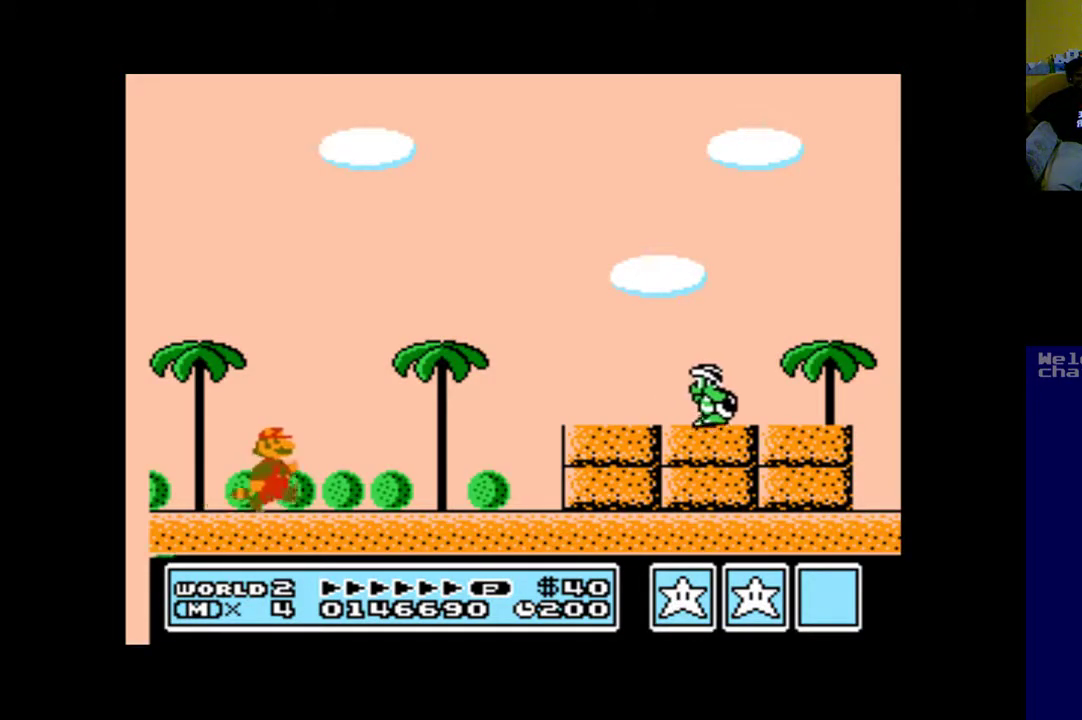
{"buttons": ["A", "DPAD_RIGHT"], "left_stick": "up", "right_stick": "center", "events": []}
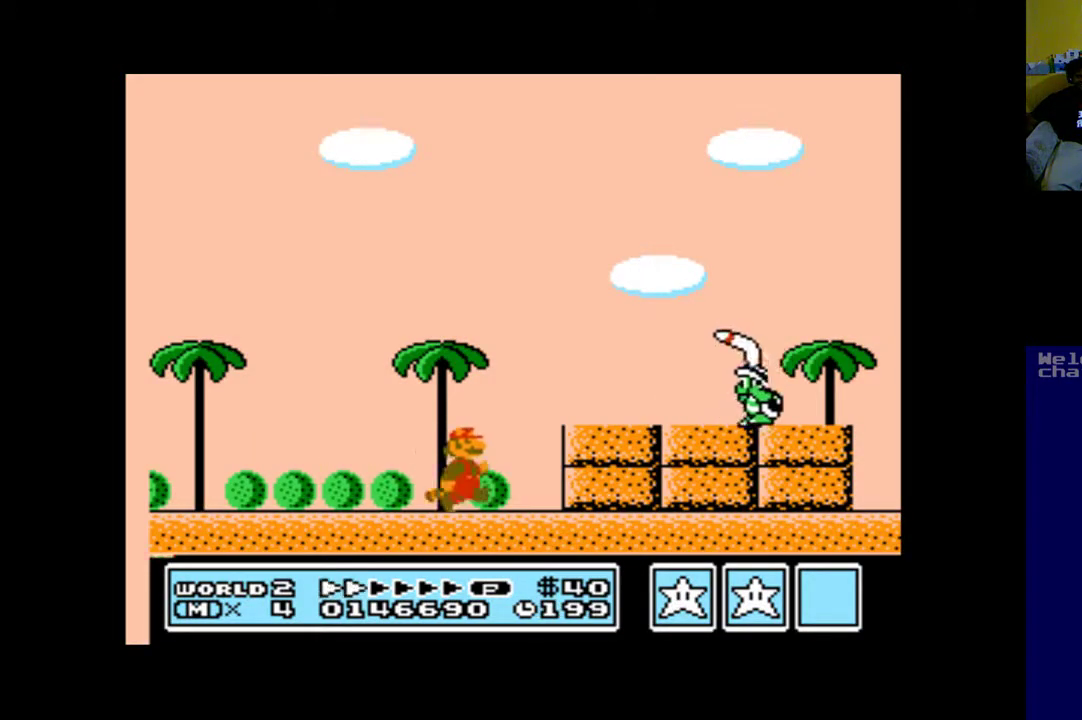
{"buttons": ["A", "DPAD_RIGHT"], "left_stick": "up", "right_stick": "center", "events": [[283, "B", "down"], [417, "B", "up"]]}
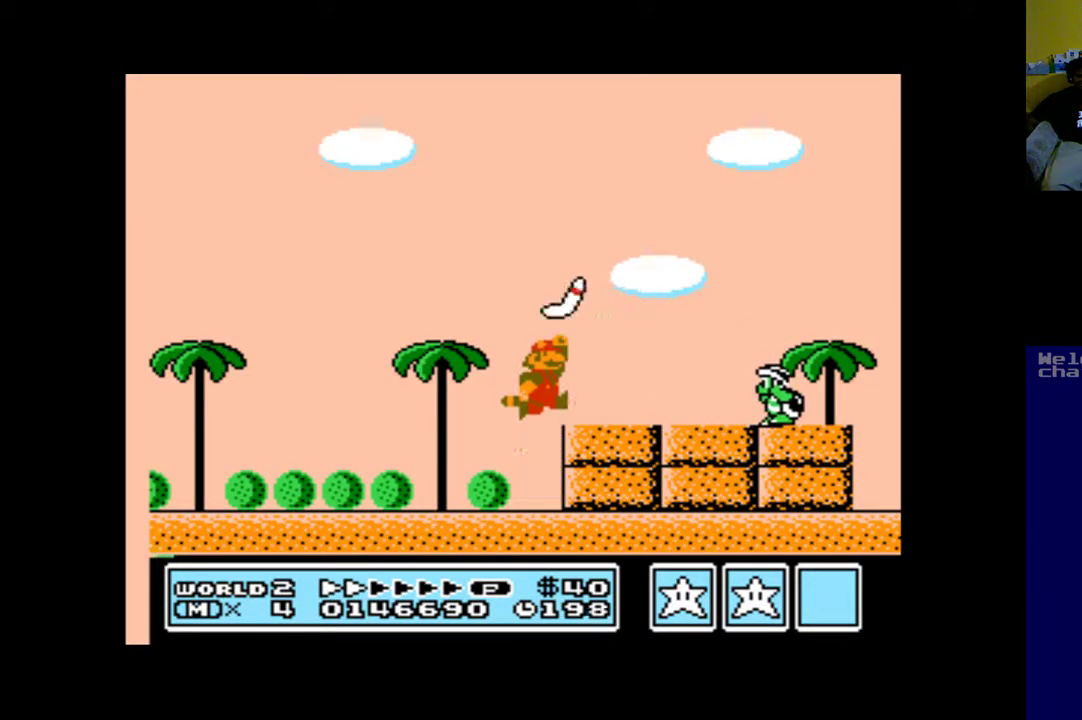
{"buttons": ["A", "B", "DPAD_RIGHT"], "left_stick": "up", "right_stick": "center", "events": [[150, "DPAD_RIGHT", "up"], [217, "DPAD_LEFT", "down"], [350, "B", "down"], [383, "DPAD_LEFT", "up"], [383, "DPAD_UP", "down"], [417, "DPAD_RIGHT", "down"], [417, "DPAD_UP", "up"]]}
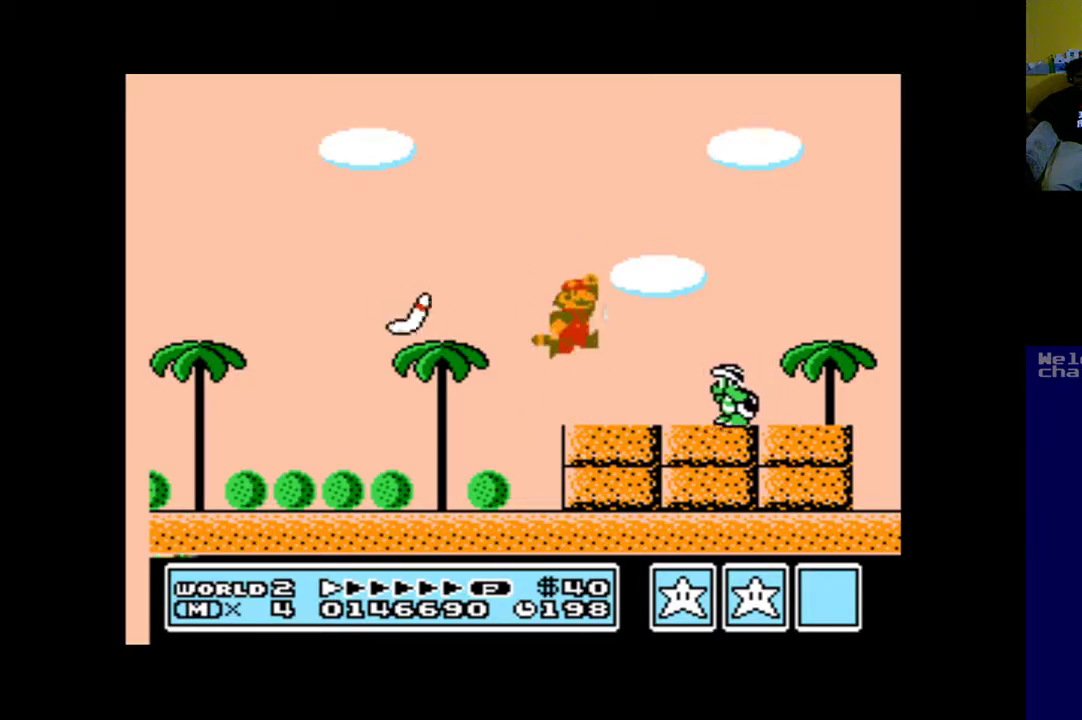
{"buttons": ["A", "DPAD_LEFT"], "left_stick": "up", "right_stick": "center", "events": [[283, "B", "up"], [383, "DPAD_RIGHT", "up"], [483, "DPAD_LEFT", "down"]]}
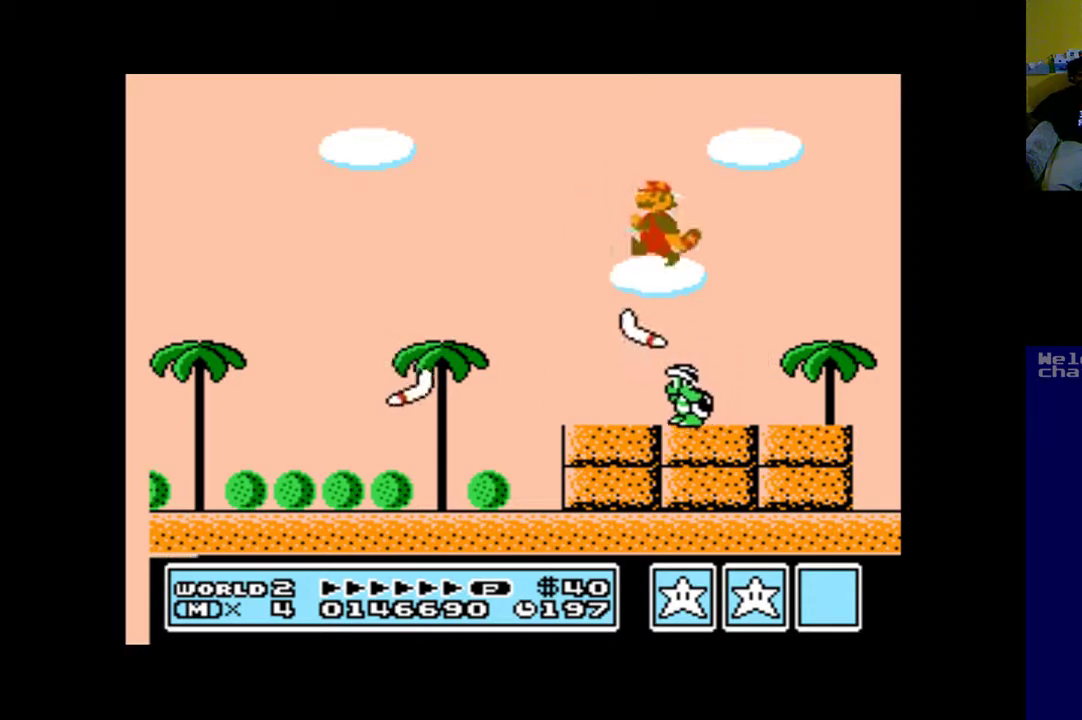
{"buttons": ["A", "B", "DPAD_UP", "DPAD_LEFT"], "left_stick": "up", "right_stick": "center", "events": [[83, "B", "down"], [450, "DPAD_UP", "down"]]}
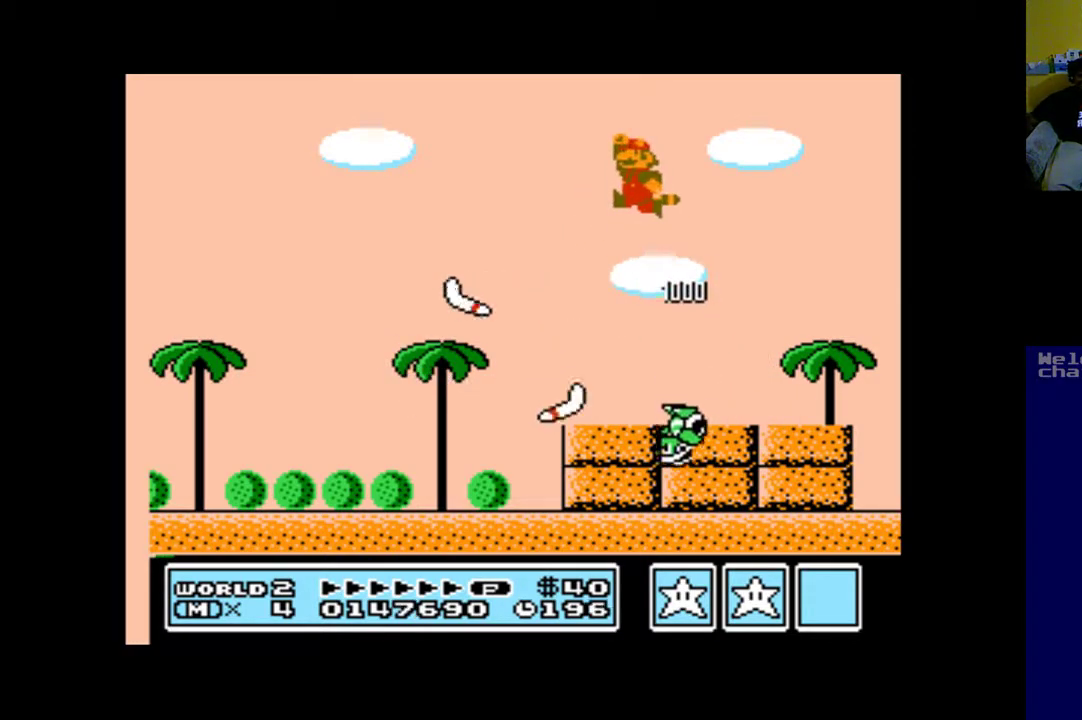
{"buttons": ["A", "DPAD_RIGHT"], "left_stick": "up", "right_stick": "center", "events": [[83, "DPAD_UP", "up"], [117, "DPAD_UP", "down"], [150, "DPAD_LEFT", "up"], [150, "DPAD_RIGHT", "down"], [150, "DPAD_UP", "up"], [217, "B", "up"]]}
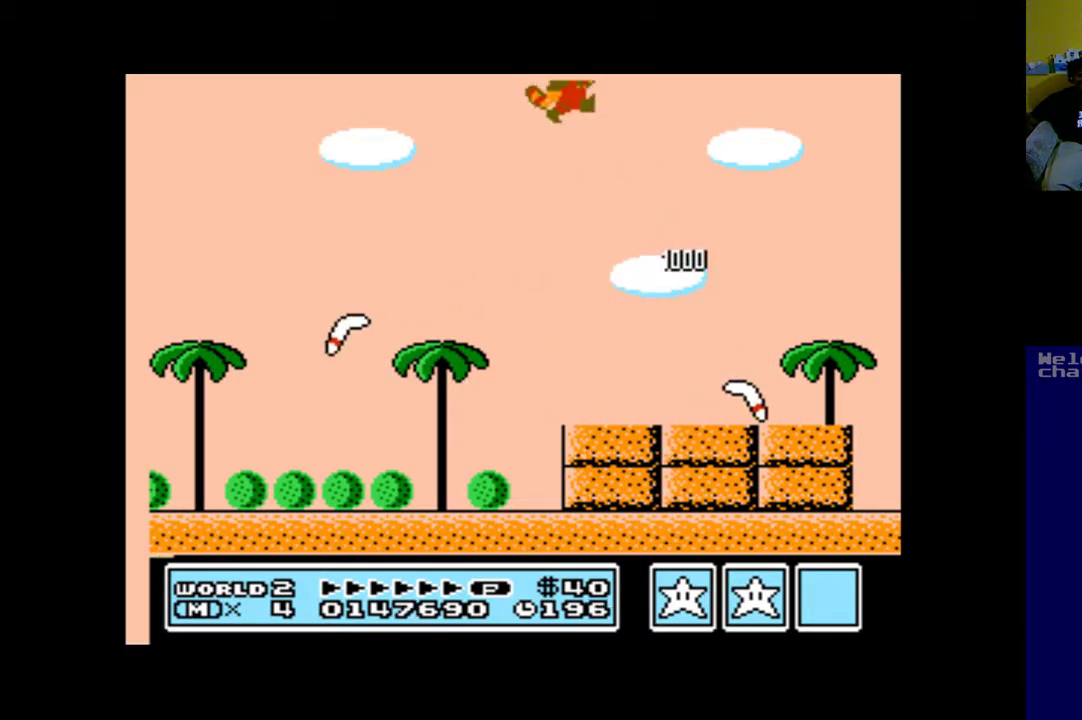
{"buttons": ["A", "DPAD_LEFT"], "left_stick": "up", "right_stick": "center", "events": [[317, "DPAD_LEFT", "down"], [317, "DPAD_RIGHT", "up"]]}
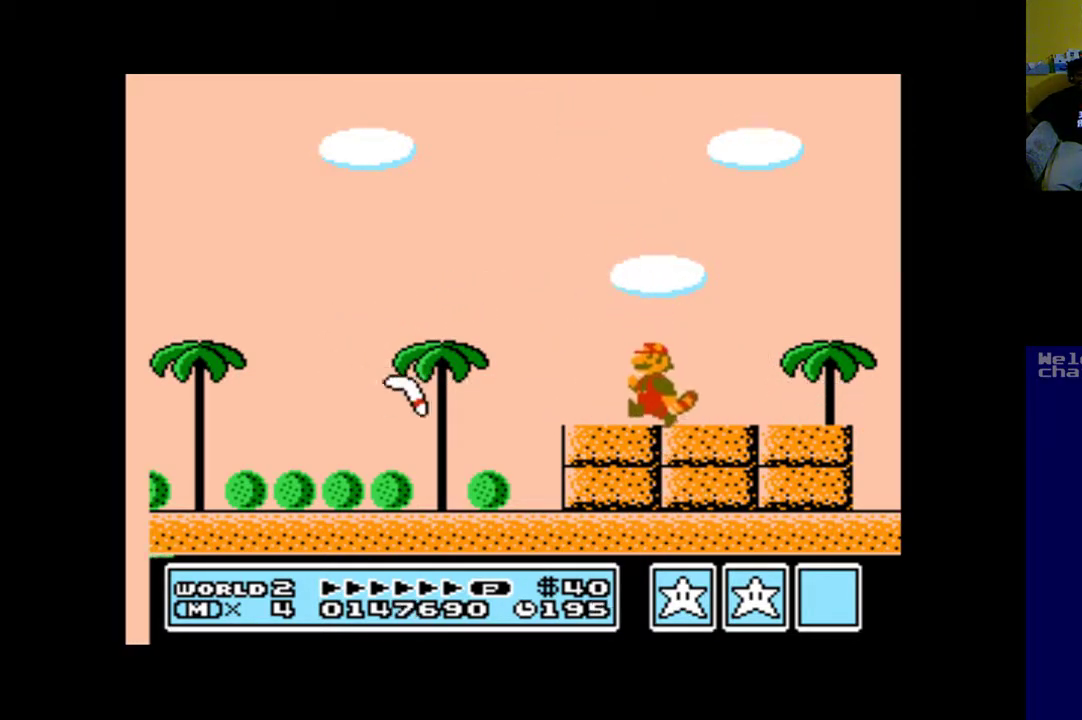
{"buttons": ["A", "B", "DPAD_RIGHT"], "left_stick": "up", "right_stick": "center", "events": [[83, "B", "down"], [383, "DPAD_LEFT", "up"], [483, "DPAD_RIGHT", "down"]]}
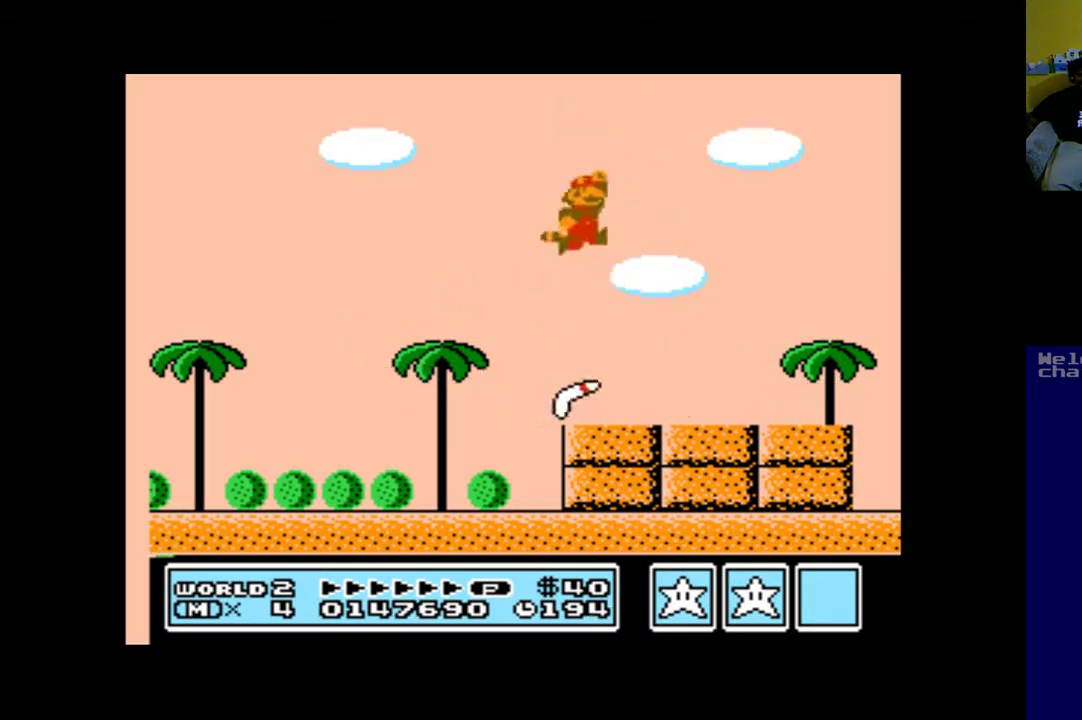
{"buttons": ["A", "DPAD_RIGHT"], "left_stick": "up", "right_stick": "center", "events": [[83, "B", "up"], [183, "B", "down"], [383, "B", "up"]]}
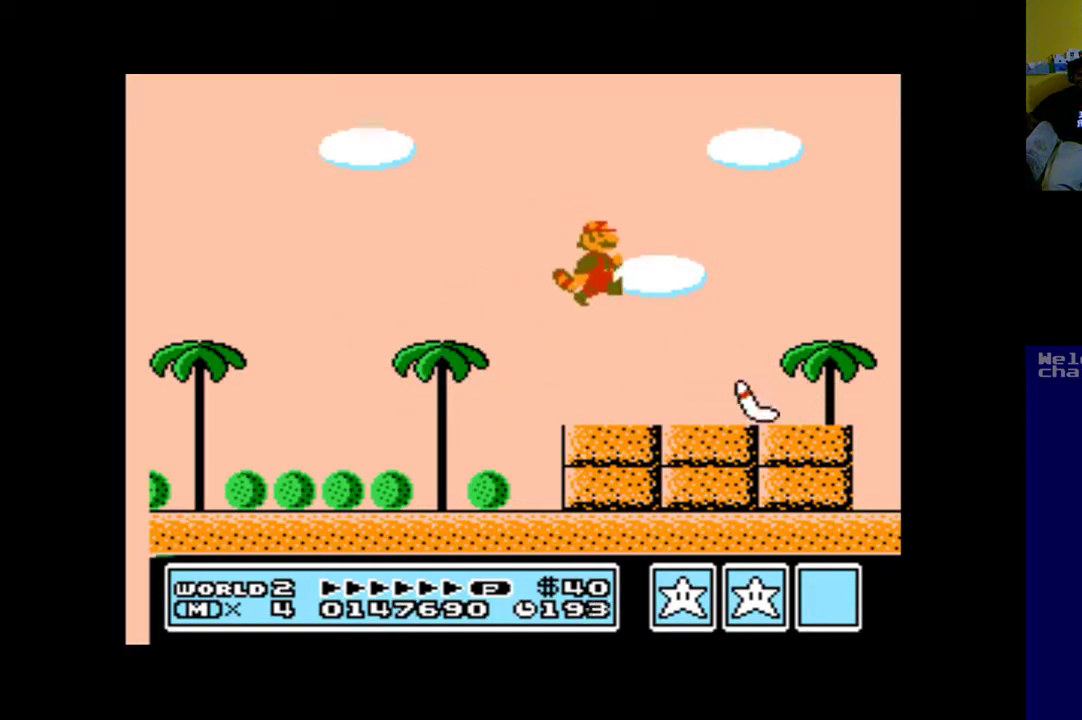
{"buttons": ["A", "B", "DPAD_LEFT"], "left_stick": "up", "right_stick": "center", "events": [[17, "DPAD_RIGHT", "up"], [83, "DPAD_LEFT", "down"], [383, "B", "down"]]}
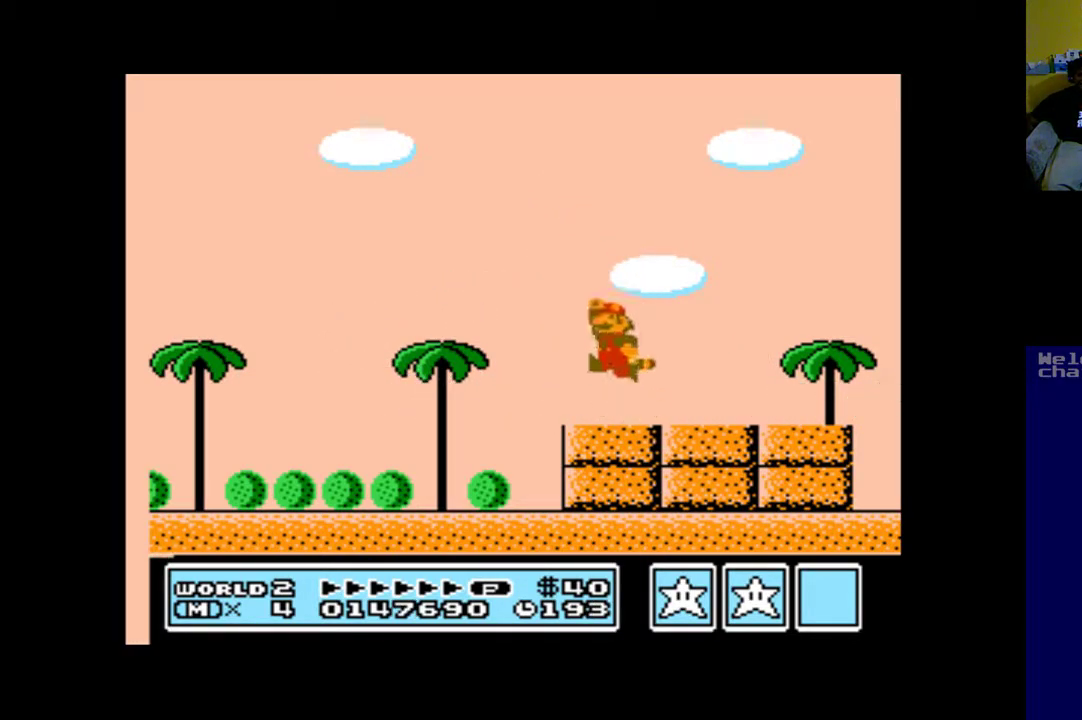
{"buttons": ["A", "DPAD_LEFT"], "left_stick": "up", "right_stick": "center", "events": [[150, "B", "up"]]}